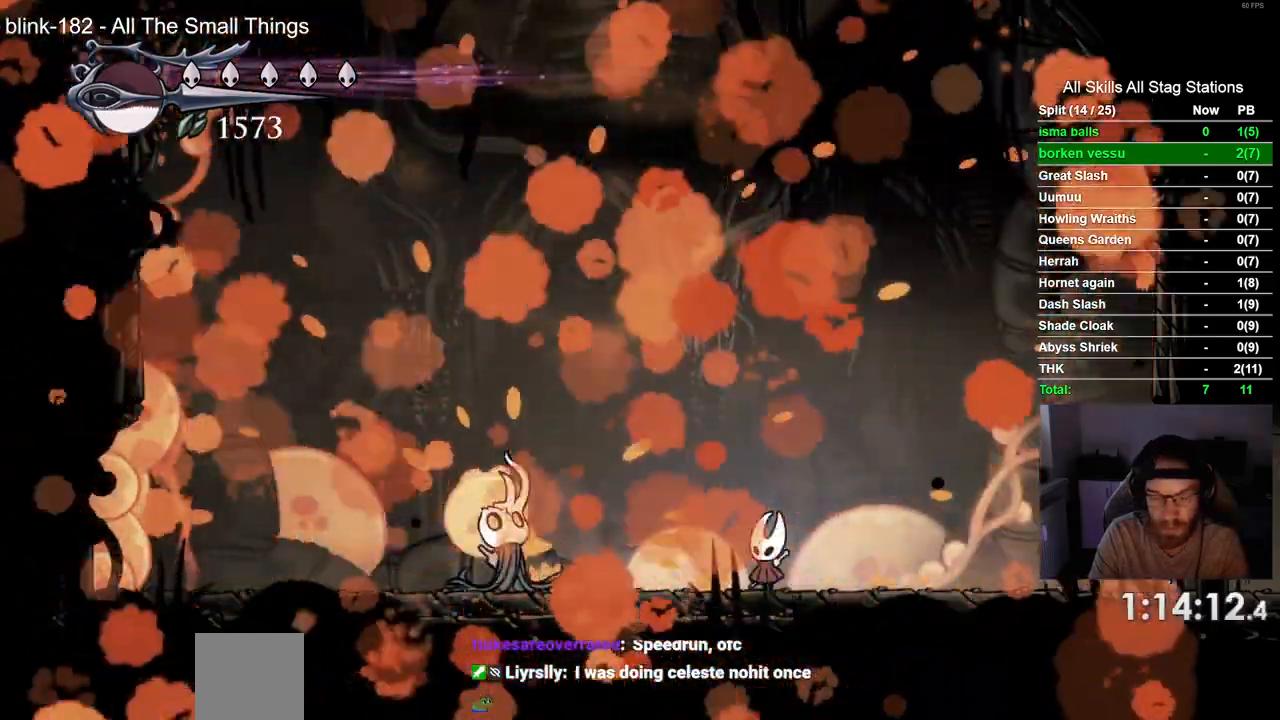
Gameplay with a controller (PlayStation layout); each line is a JSON object with the inputs held at the frame after it. "events" lists button and stick changes between this image and that frame as [ms after this image, input, new state], when the widget could be followed in between. Not read: R1.
{"buttons": ["R2", "DPAD_LEFT"], "left_stick": "center", "right_stick": "center", "events": [[67, "DPAD_LEFT", "down"], [317, "R2", "down"]]}
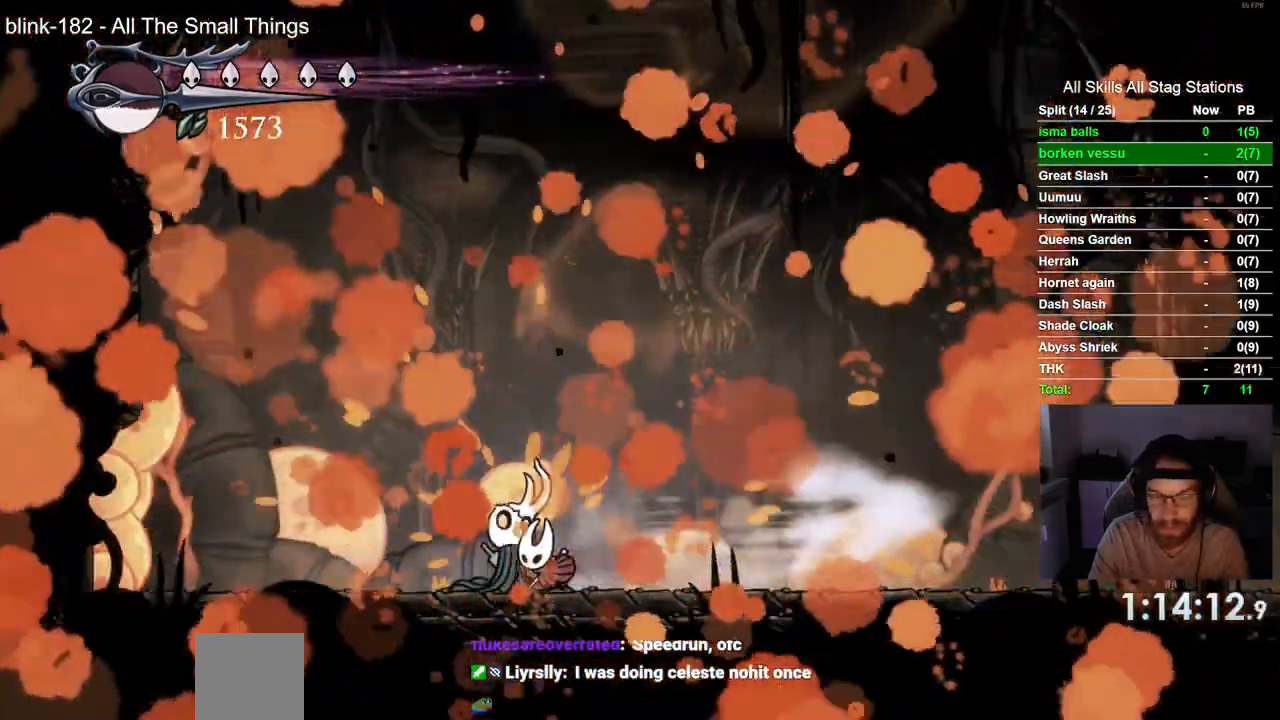
{"buttons": ["DPAD_LEFT"], "left_stick": "center", "right_stick": "center", "events": [[17, "R2", "up"]]}
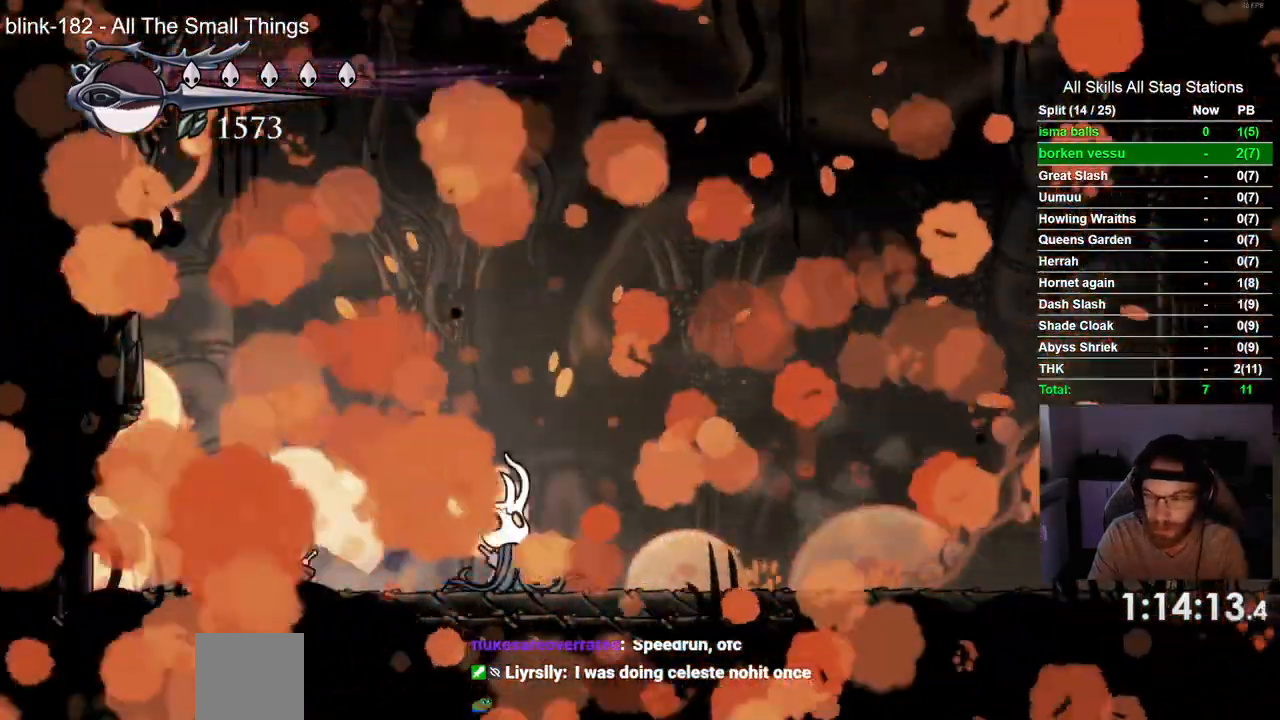
{"buttons": ["DPAD_LEFT"], "left_stick": "center", "right_stick": "center", "events": [[17, "R2", "down"], [300, "R2", "up"]]}
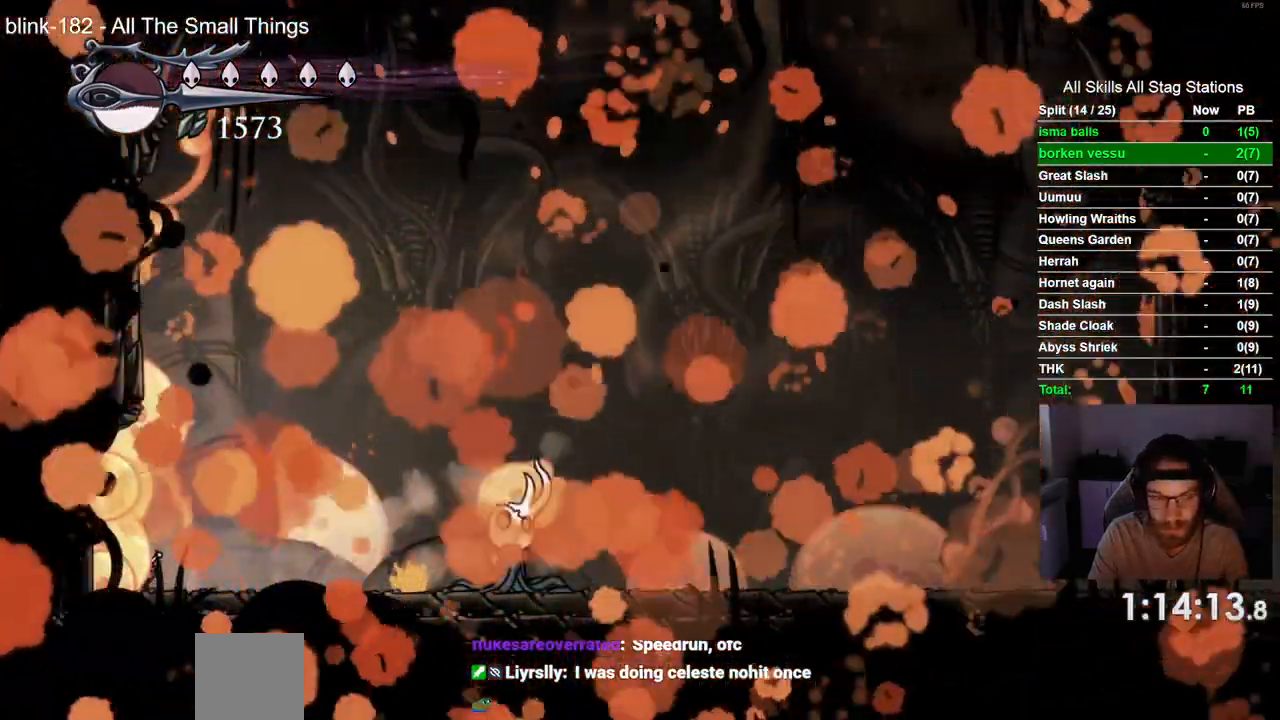
{"buttons": [], "left_stick": "center", "right_stick": "center", "events": [[150, "DPAD_LEFT", "up"]]}
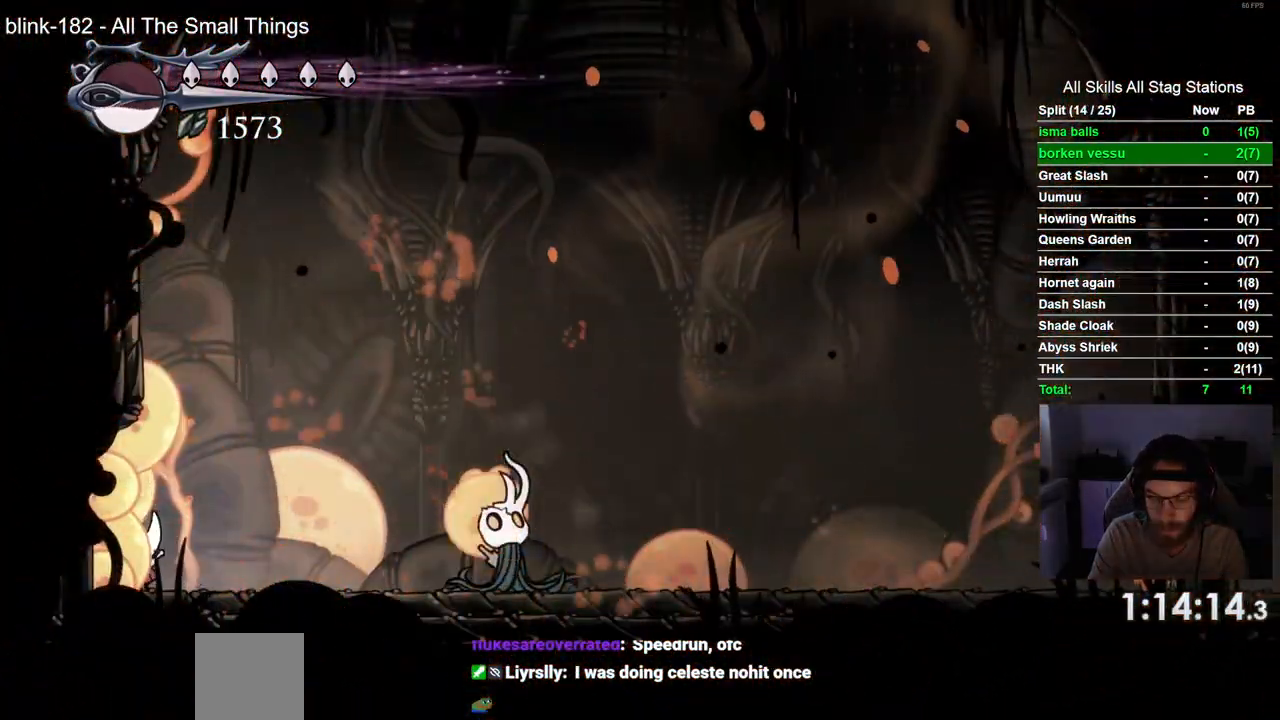
{"buttons": ["DPAD_LEFT"], "left_stick": "center", "right_stick": "center", "events": [[433, "DPAD_LEFT", "down"]]}
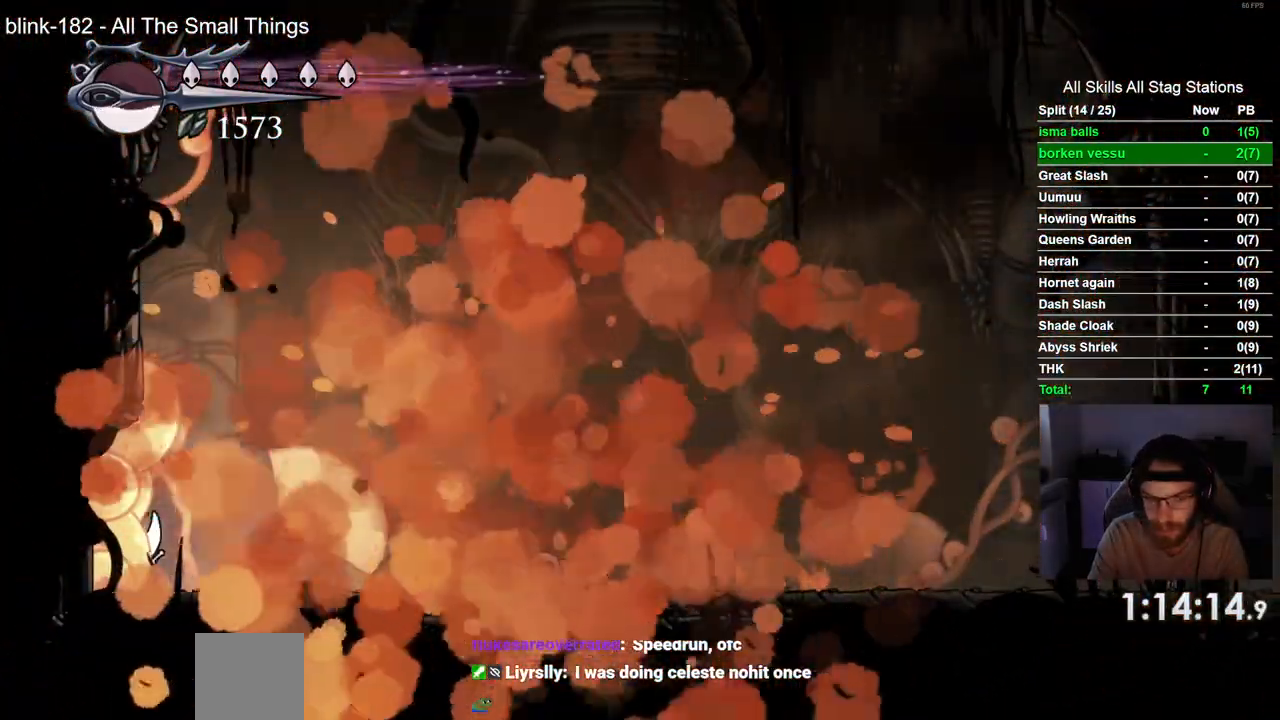
{"buttons": ["DPAD_LEFT"], "left_stick": "center", "right_stick": "center", "events": []}
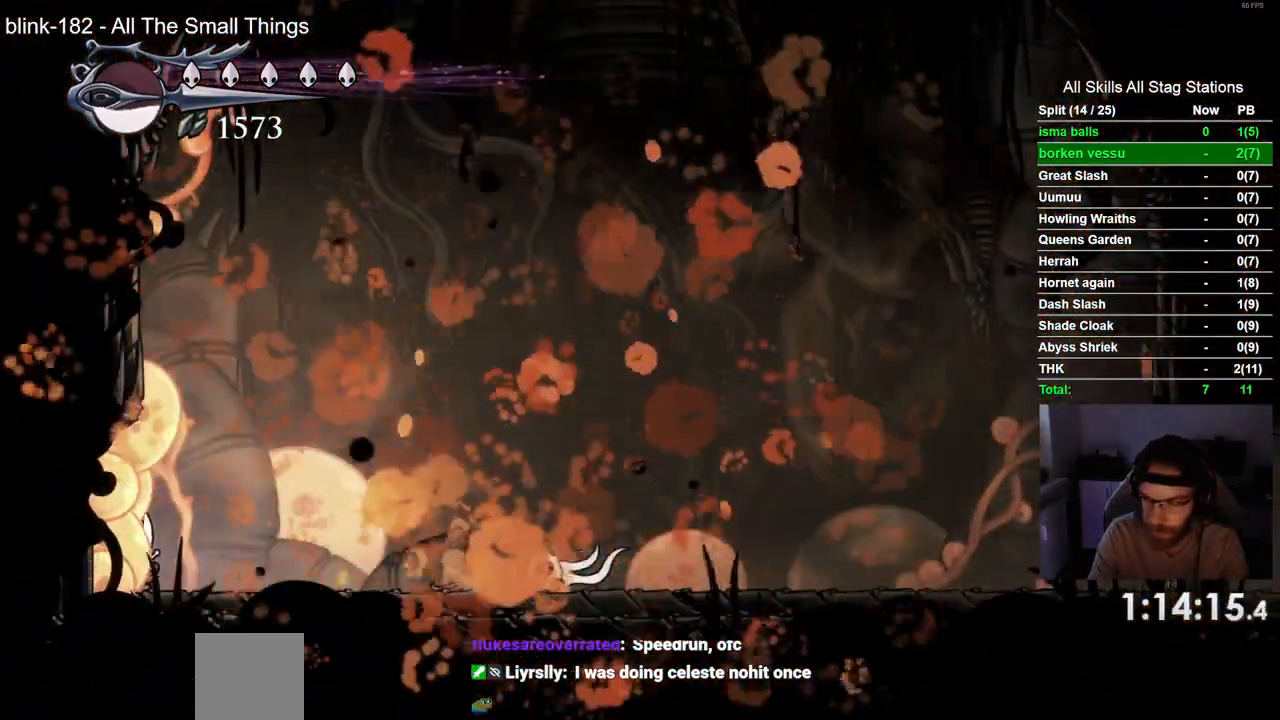
{"buttons": ["DPAD_LEFT"], "left_stick": "center", "right_stick": "center", "events": []}
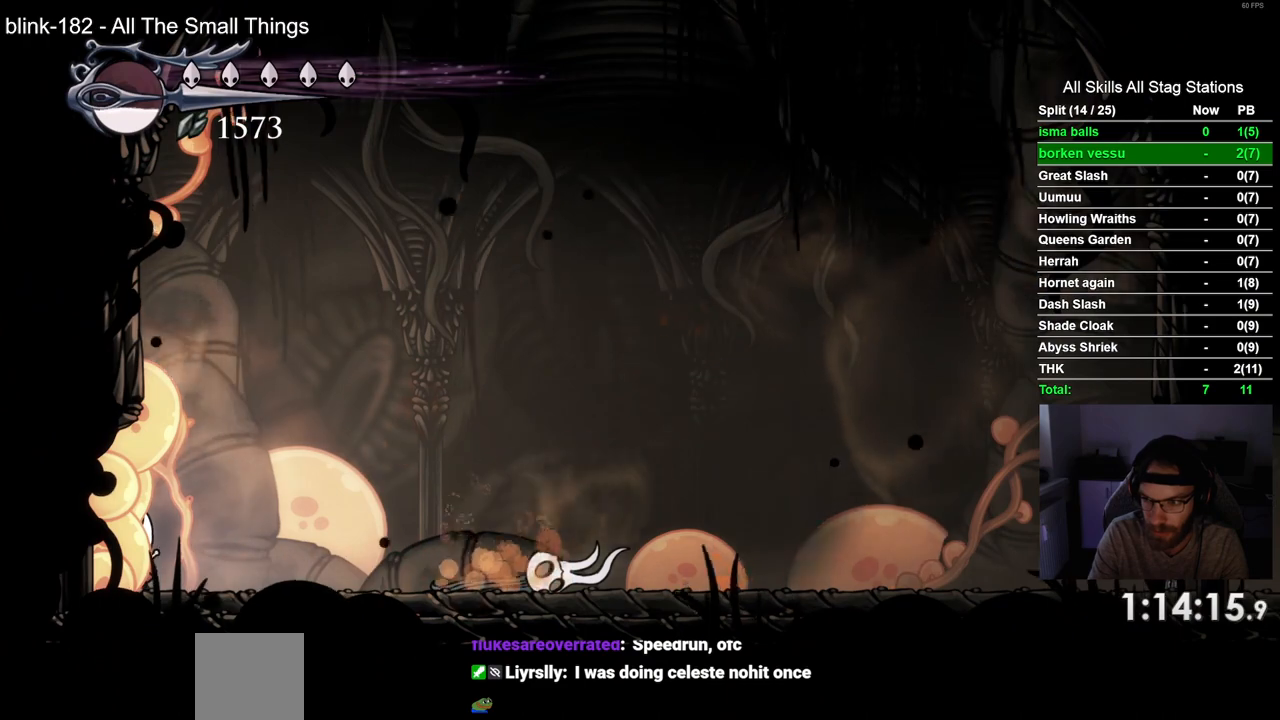
{"buttons": ["DPAD_LEFT"], "left_stick": "center", "right_stick": "center", "events": []}
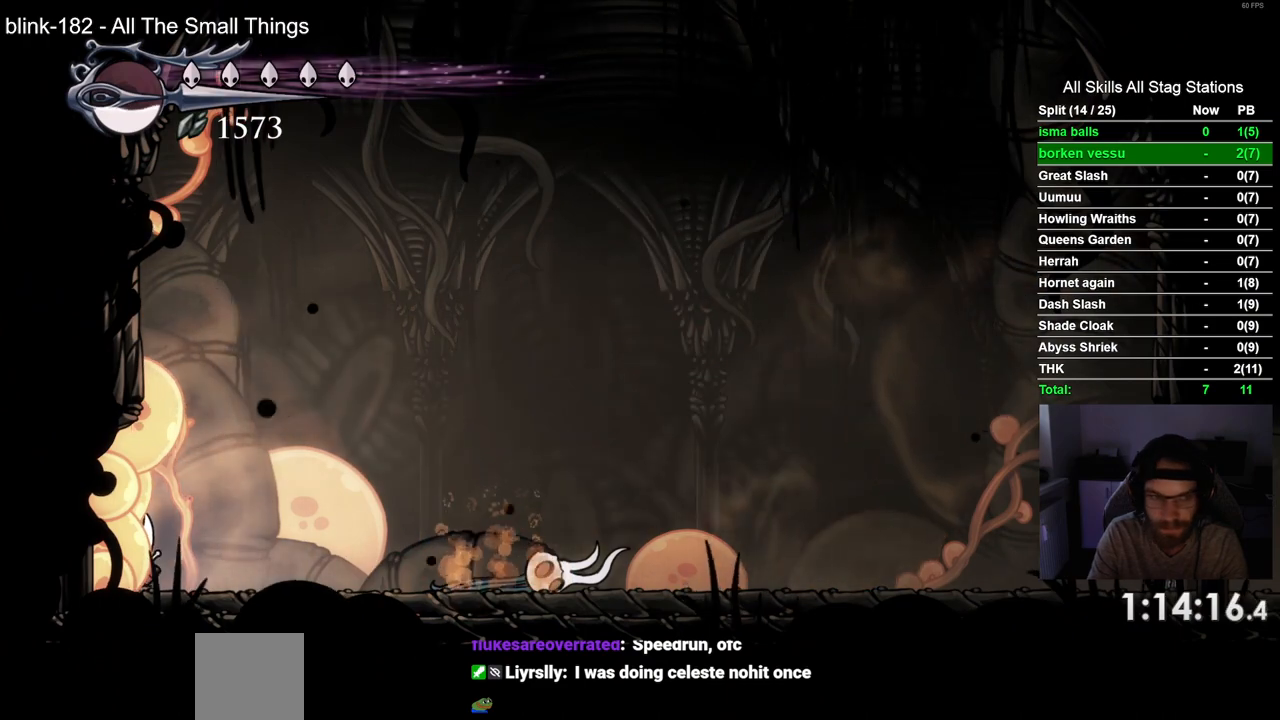
{"buttons": ["DPAD_LEFT"], "left_stick": "center", "right_stick": "center", "events": []}
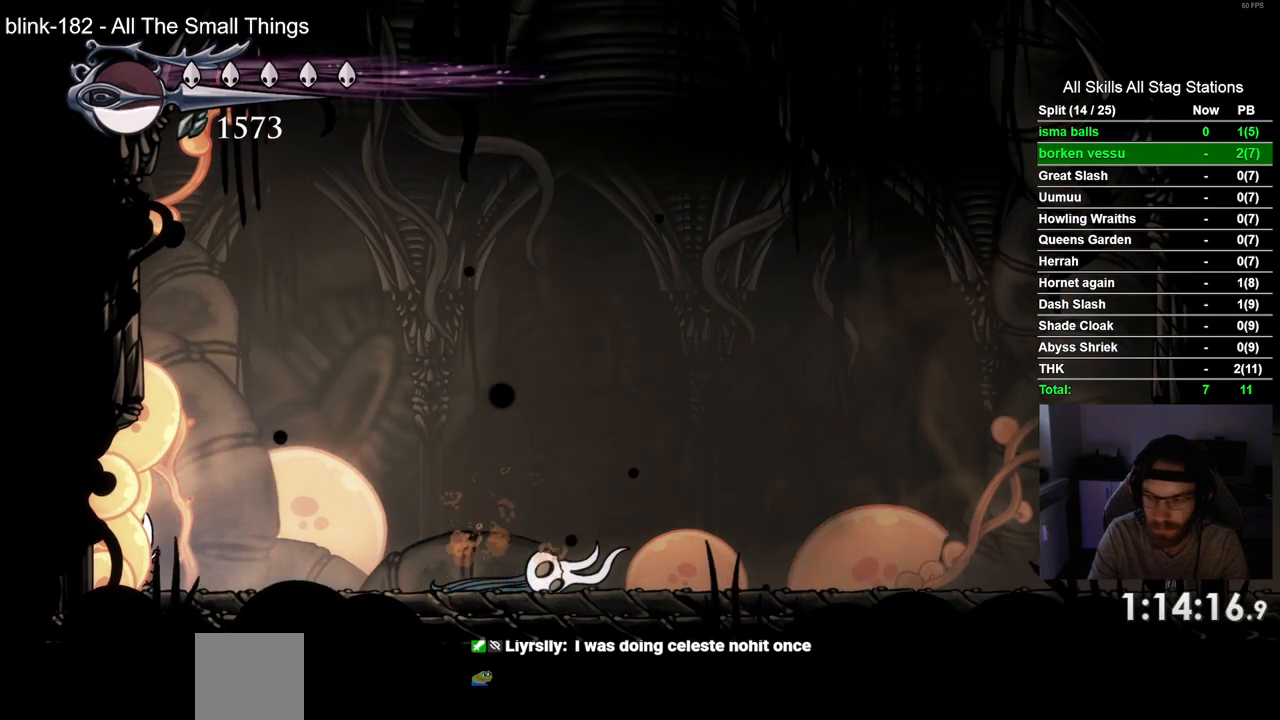
{"buttons": ["DPAD_LEFT"], "left_stick": "center", "right_stick": "center", "events": []}
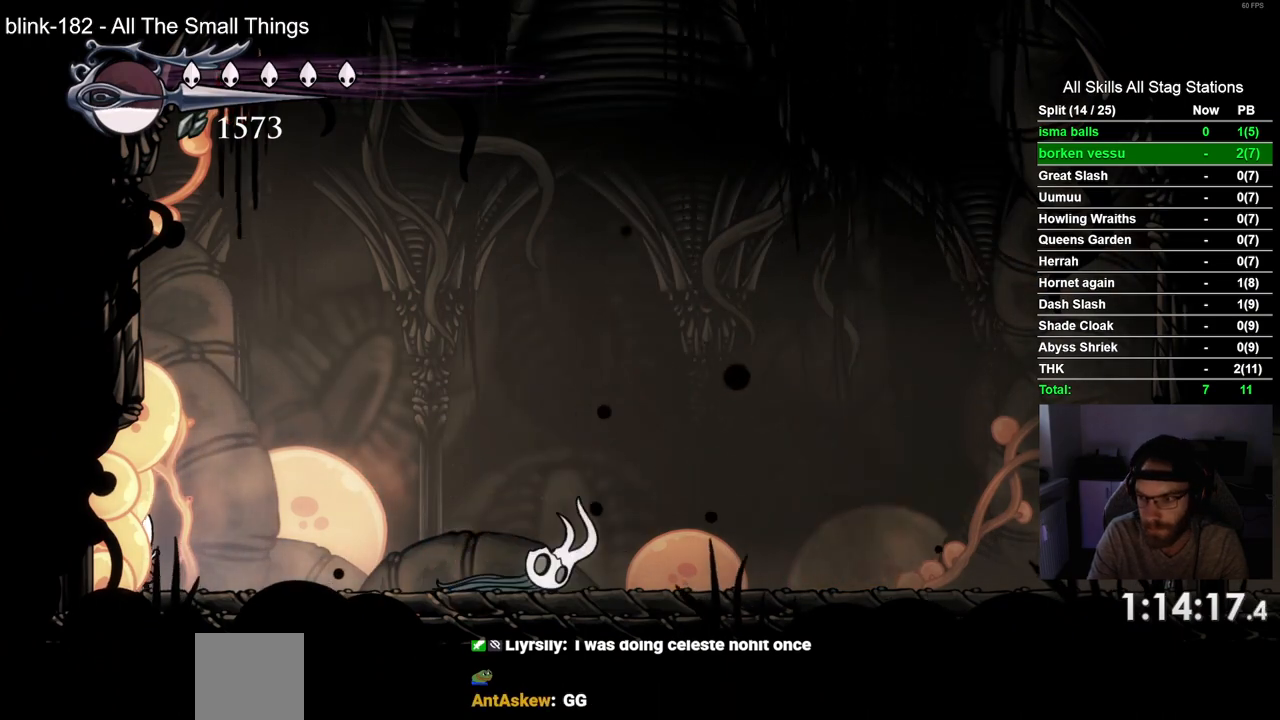
{"buttons": ["DPAD_LEFT"], "left_stick": "center", "right_stick": "center", "events": []}
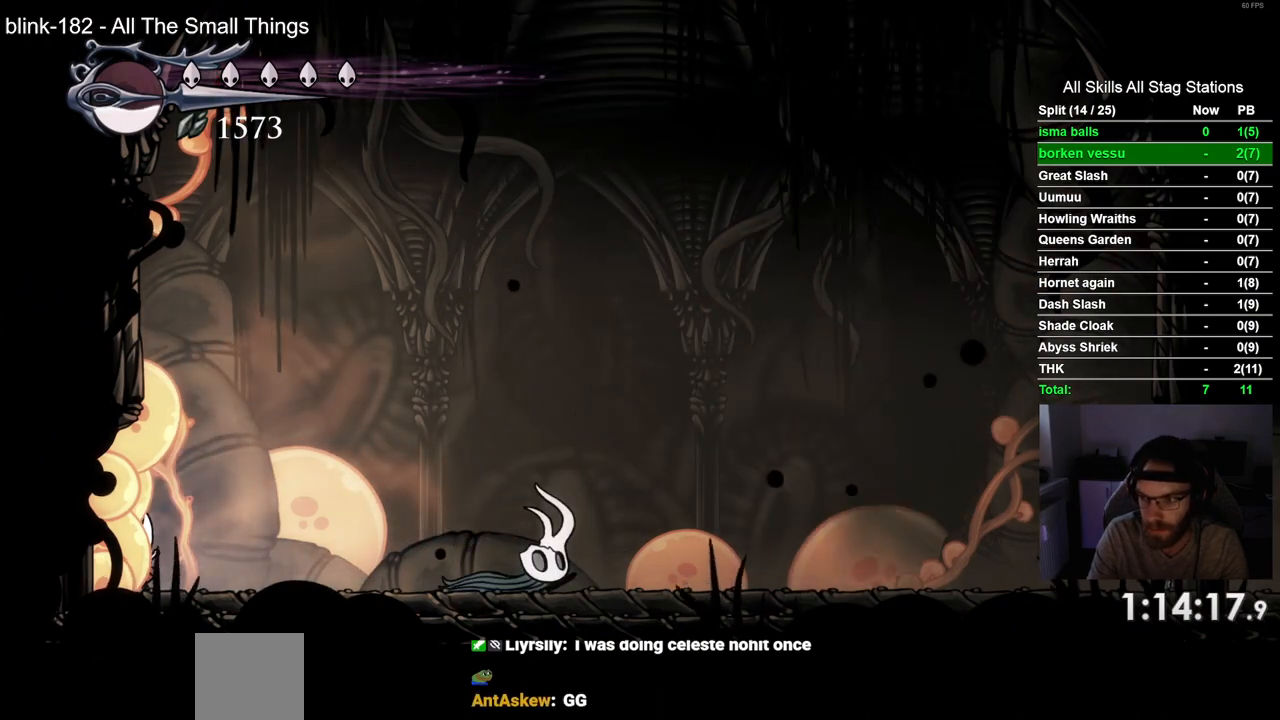
{"buttons": ["DPAD_LEFT"], "left_stick": "center", "right_stick": "center", "events": []}
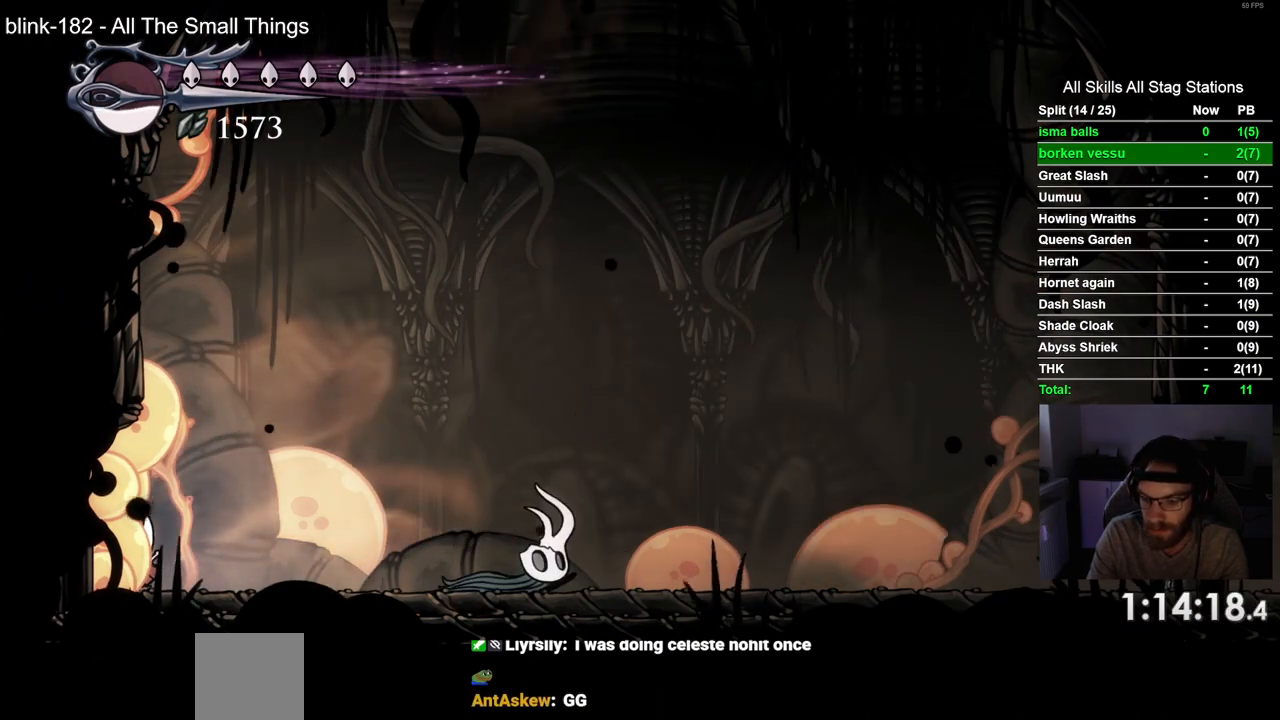
{"buttons": ["DPAD_LEFT"], "left_stick": "center", "right_stick": "center", "events": []}
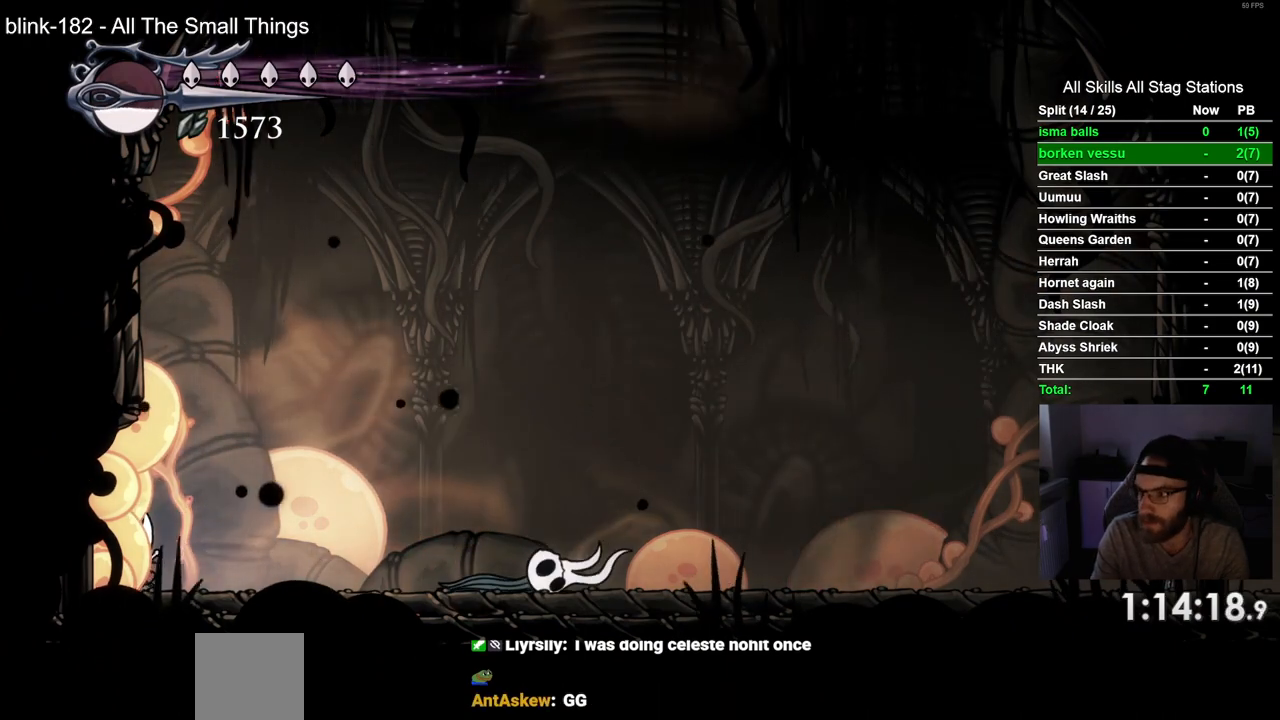
{"buttons": ["DPAD_LEFT"], "left_stick": "center", "right_stick": "center", "events": []}
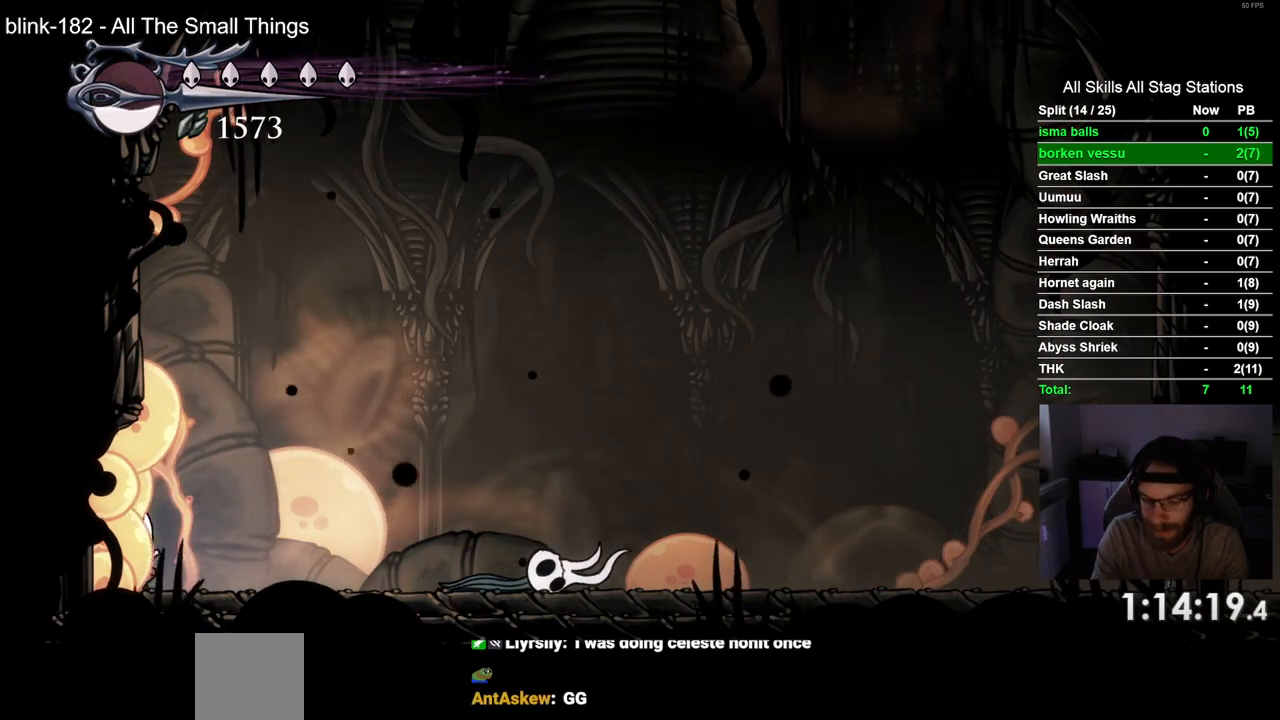
{"buttons": ["DPAD_LEFT"], "left_stick": "center", "right_stick": "center", "events": []}
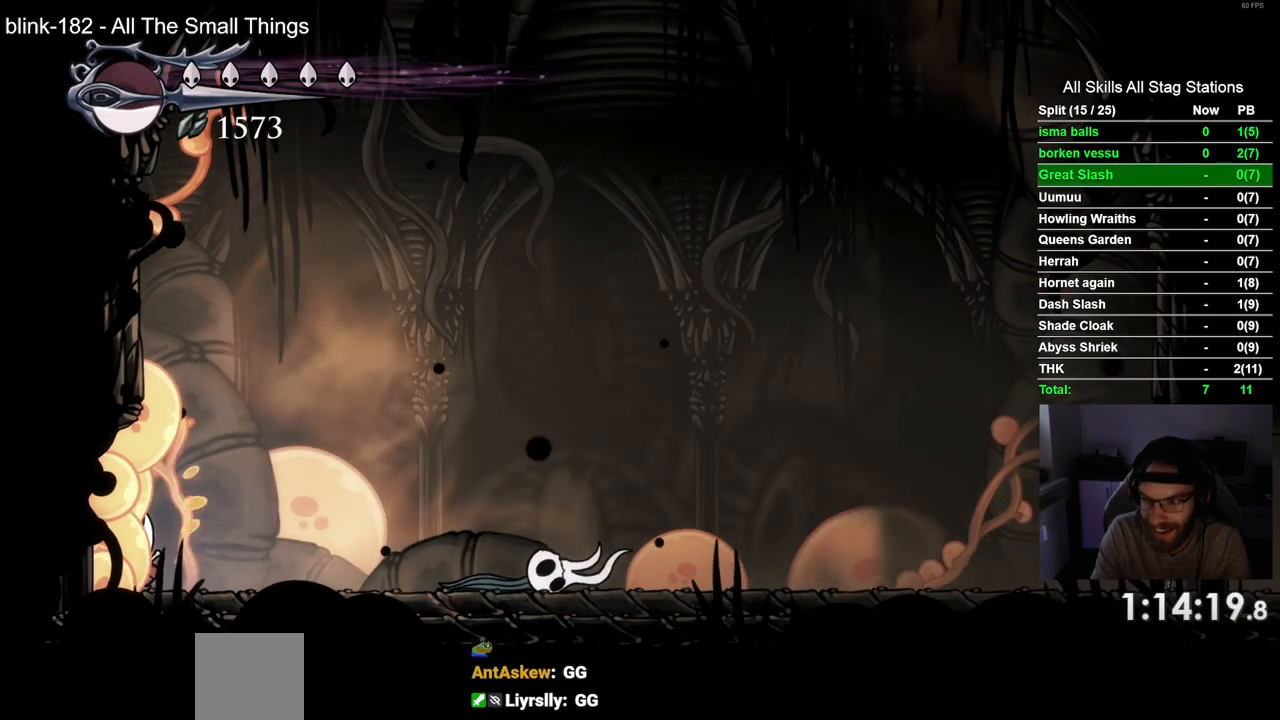
{"buttons": ["DPAD_LEFT"], "left_stick": "center", "right_stick": "center", "events": []}
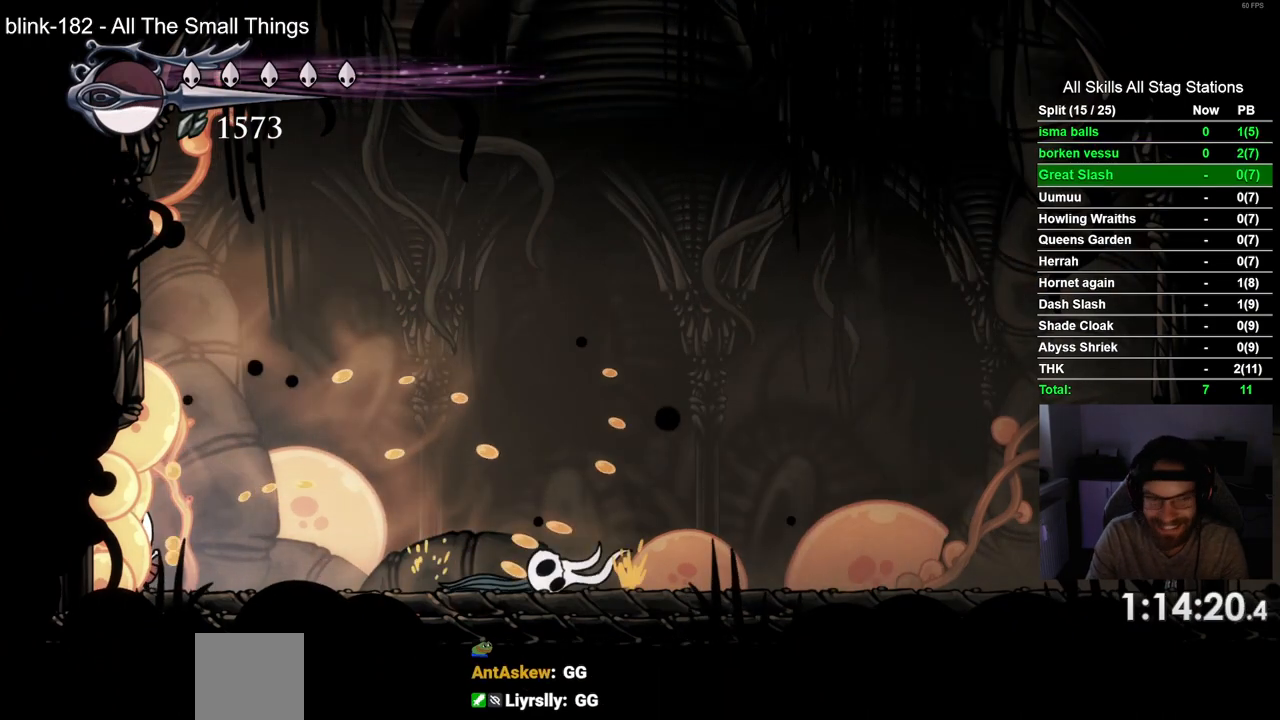
{"buttons": [], "left_stick": "center", "right_stick": "center", "events": [[383, "DPAD_LEFT", "up"]]}
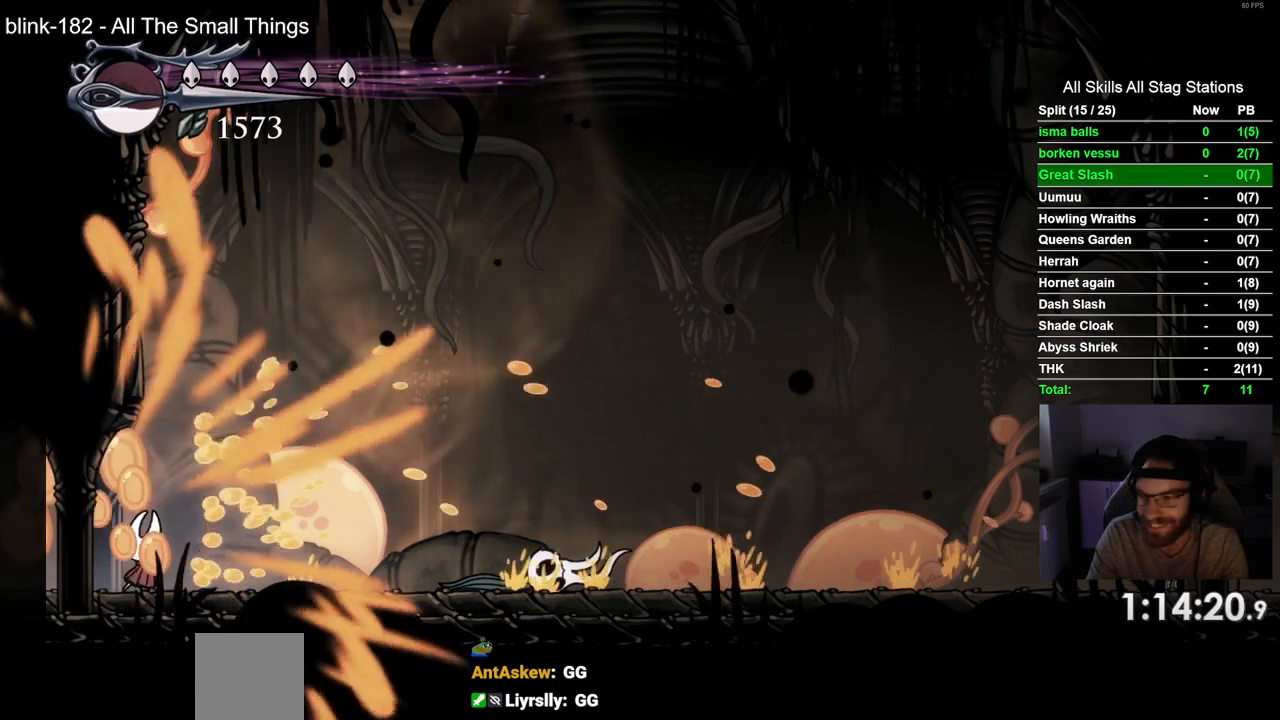
{"buttons": [], "left_stick": "center", "right_stick": "center", "events": []}
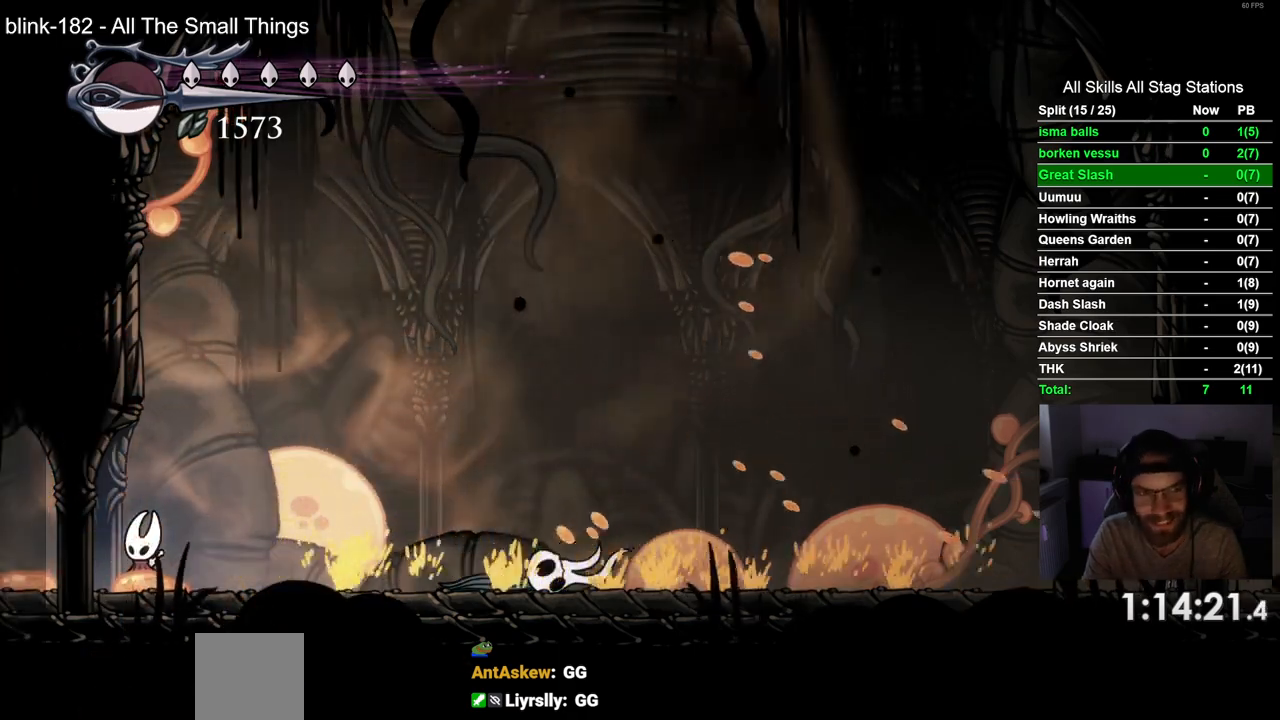
{"buttons": ["R2", "DPAD_LEFT"], "left_stick": "center", "right_stick": "center", "events": [[33, "DPAD_LEFT", "down"], [350, "R2", "down"]]}
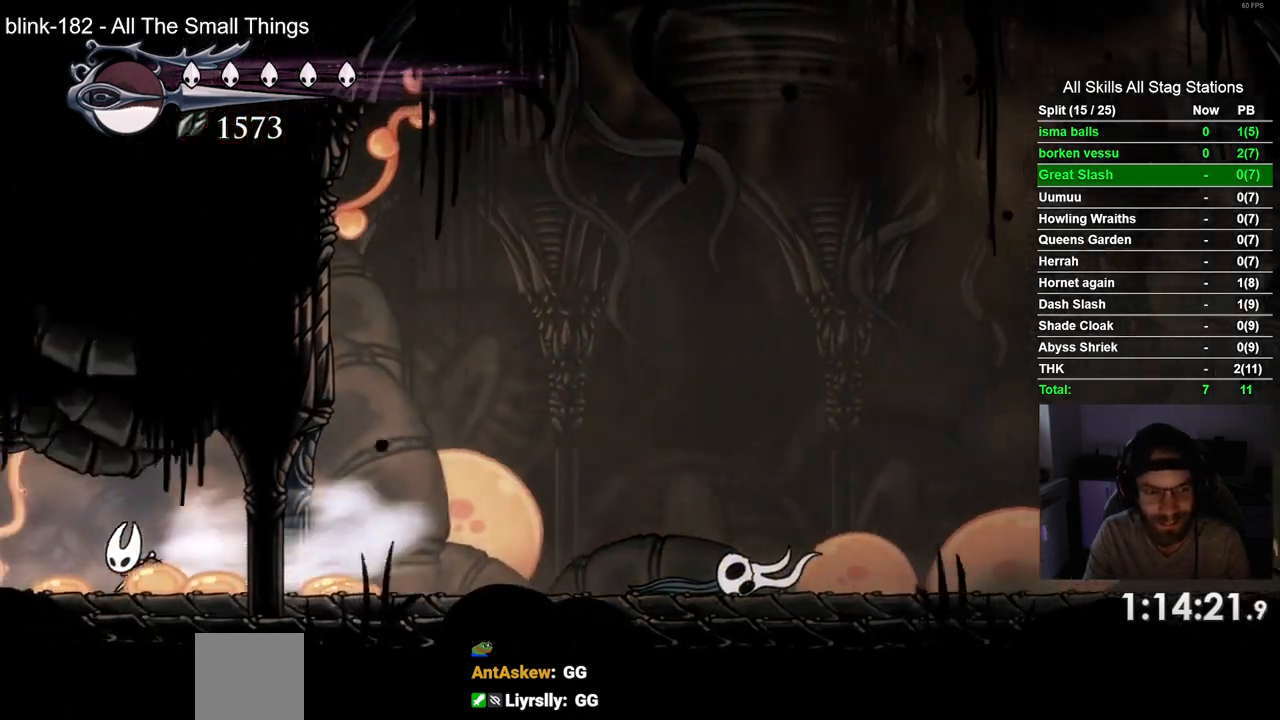
{"buttons": ["DPAD_LEFT"], "left_stick": "center", "right_stick": "center", "events": [[67, "R2", "up"]]}
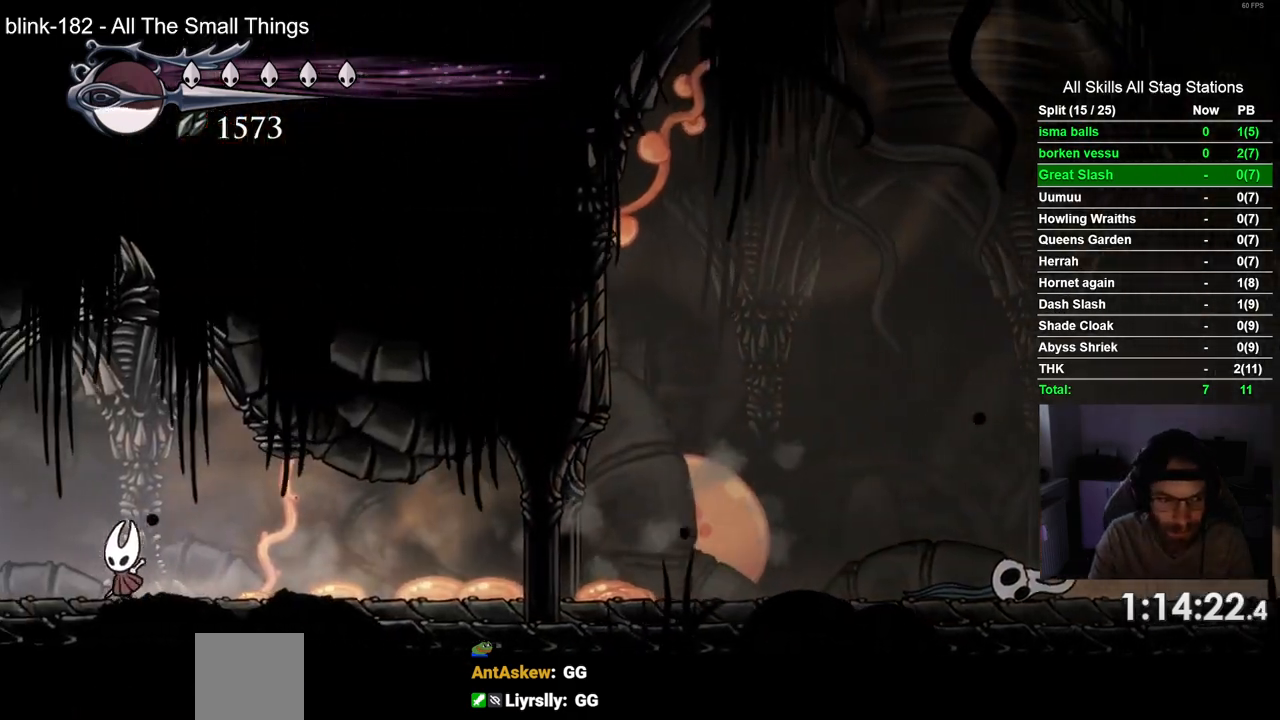
{"buttons": ["DPAD_LEFT"], "left_stick": "center", "right_stick": "center", "events": [[67, "R2", "down"], [267, "R2", "up"]]}
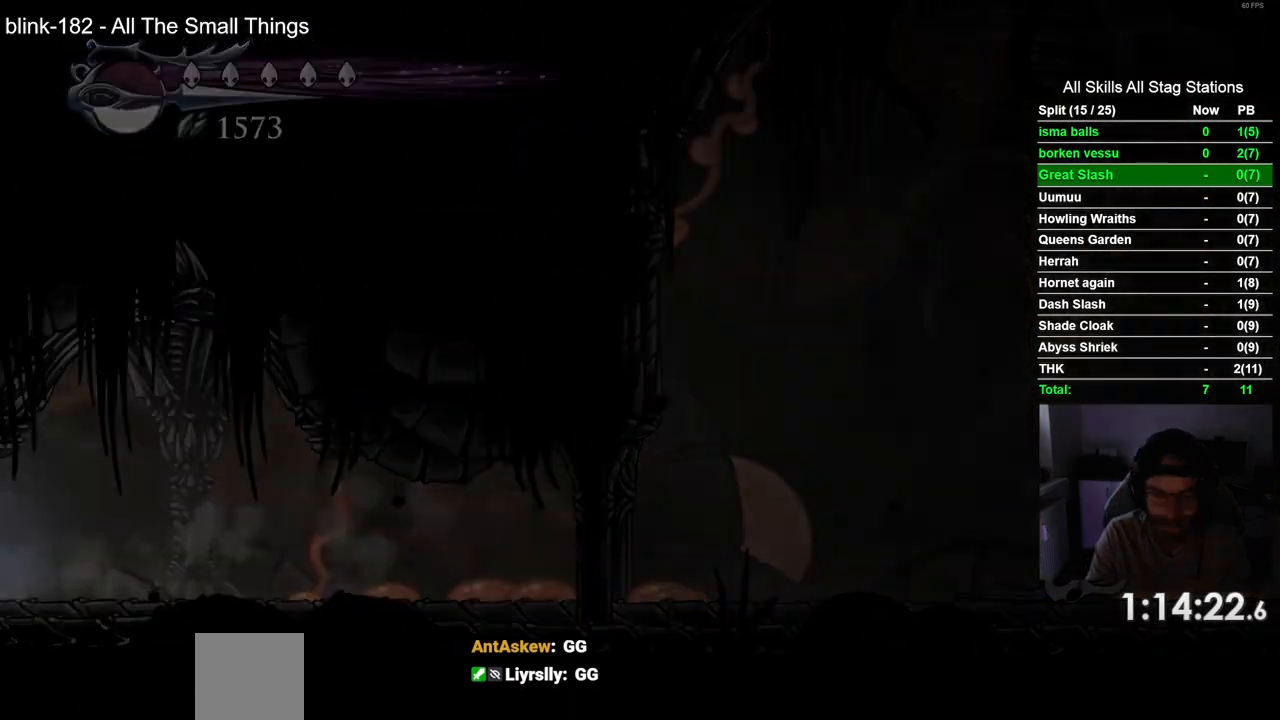
{"buttons": ["DPAD_LEFT"], "left_stick": "center", "right_stick": "center", "events": []}
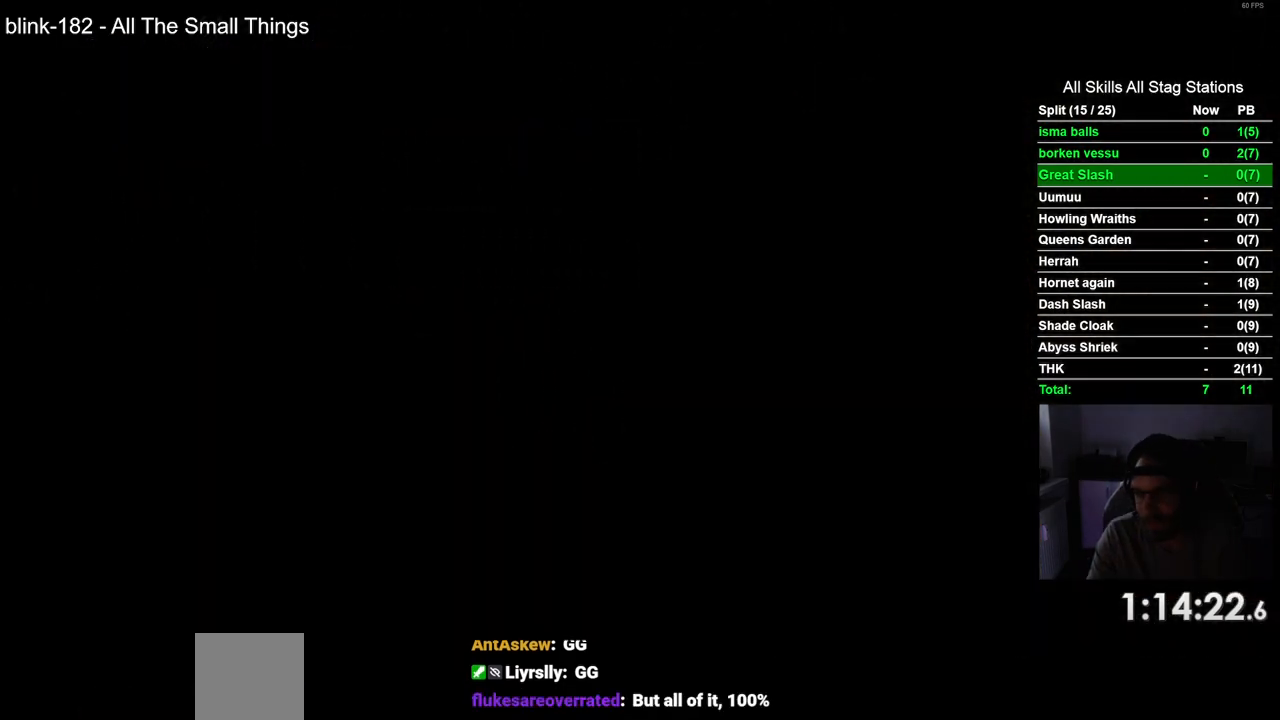
{"buttons": ["DPAD_LEFT"], "left_stick": "center", "right_stick": "center", "events": []}
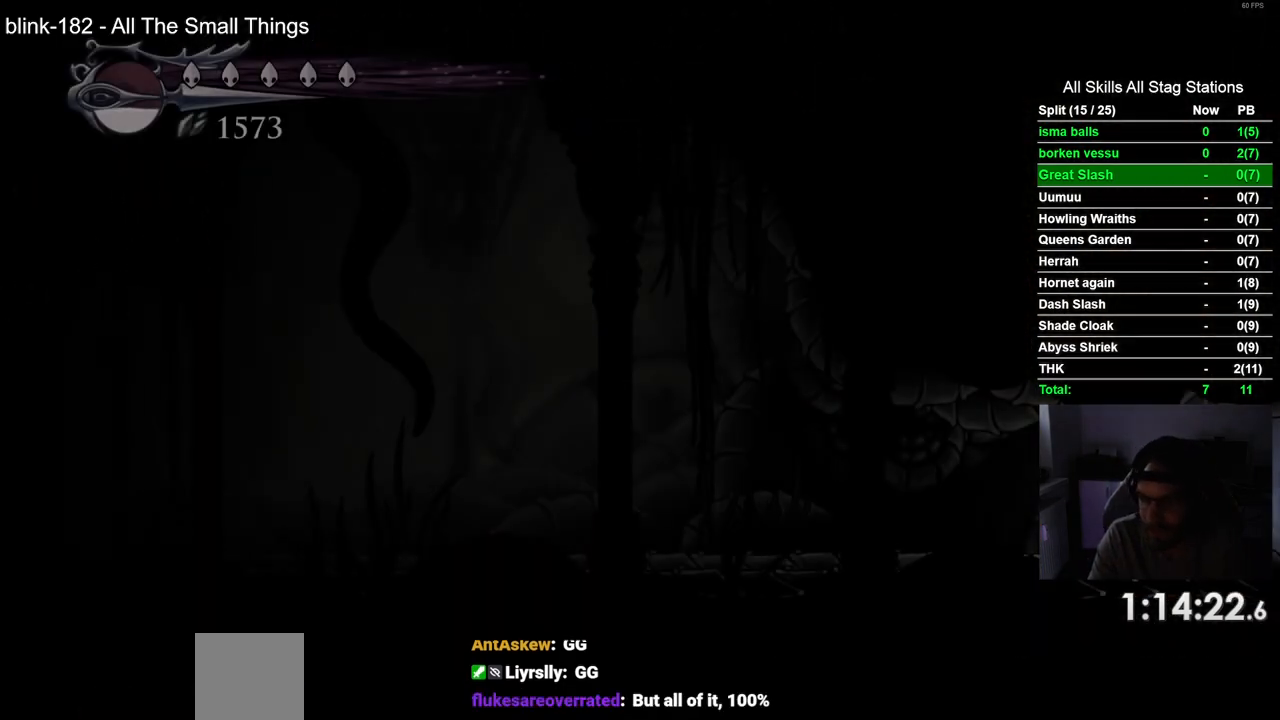
{"buttons": ["R2", "DPAD_LEFT"], "left_stick": "center", "right_stick": "center", "events": [[317, "R2", "down"]]}
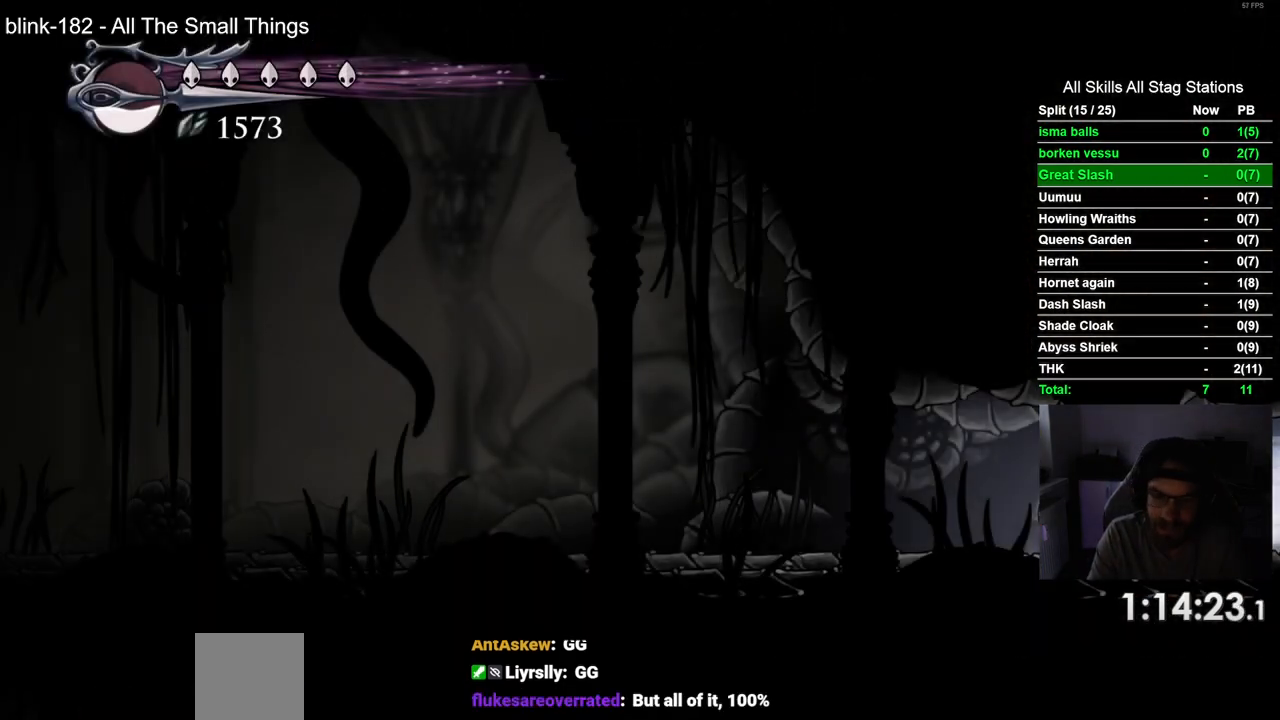
{"buttons": ["R2", "DPAD_LEFT"], "left_stick": "center", "right_stick": "center", "events": [[33, "R2", "up"], [350, "R2", "down"]]}
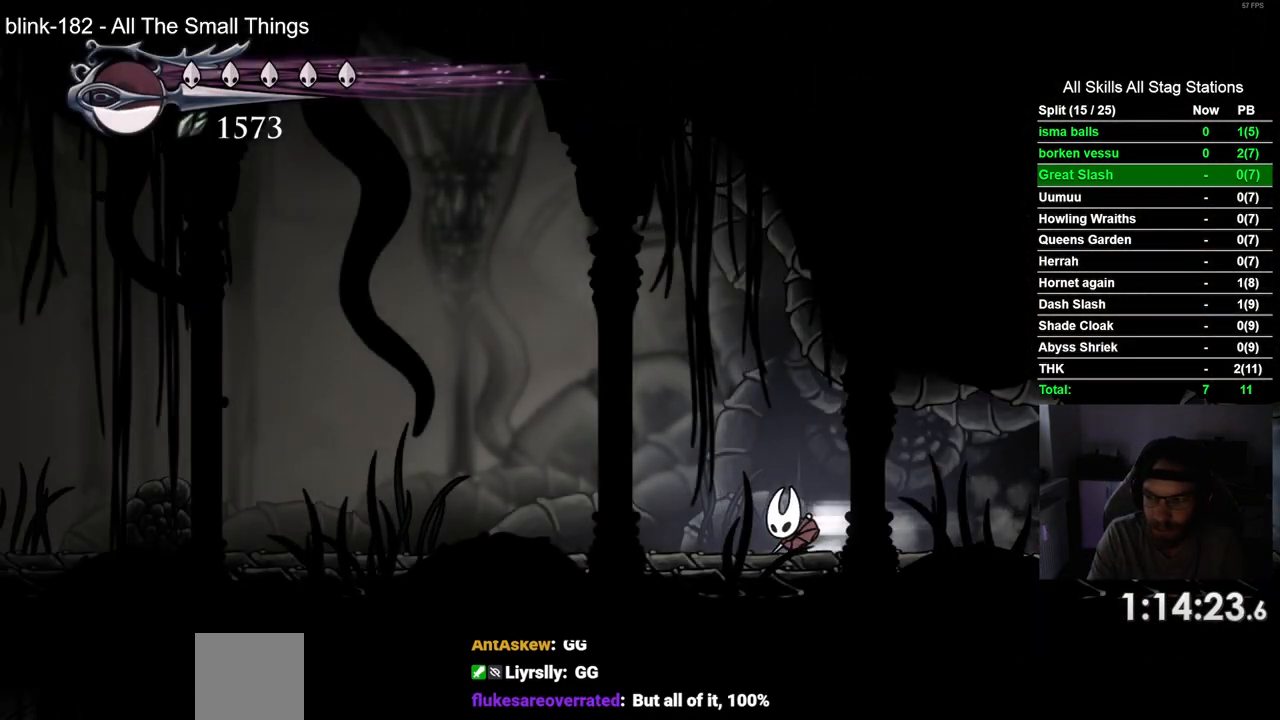
{"buttons": ["R2", "DPAD_LEFT"], "left_stick": "center", "right_stick": "center", "events": [[50, "R2", "up"], [467, "R2", "down"]]}
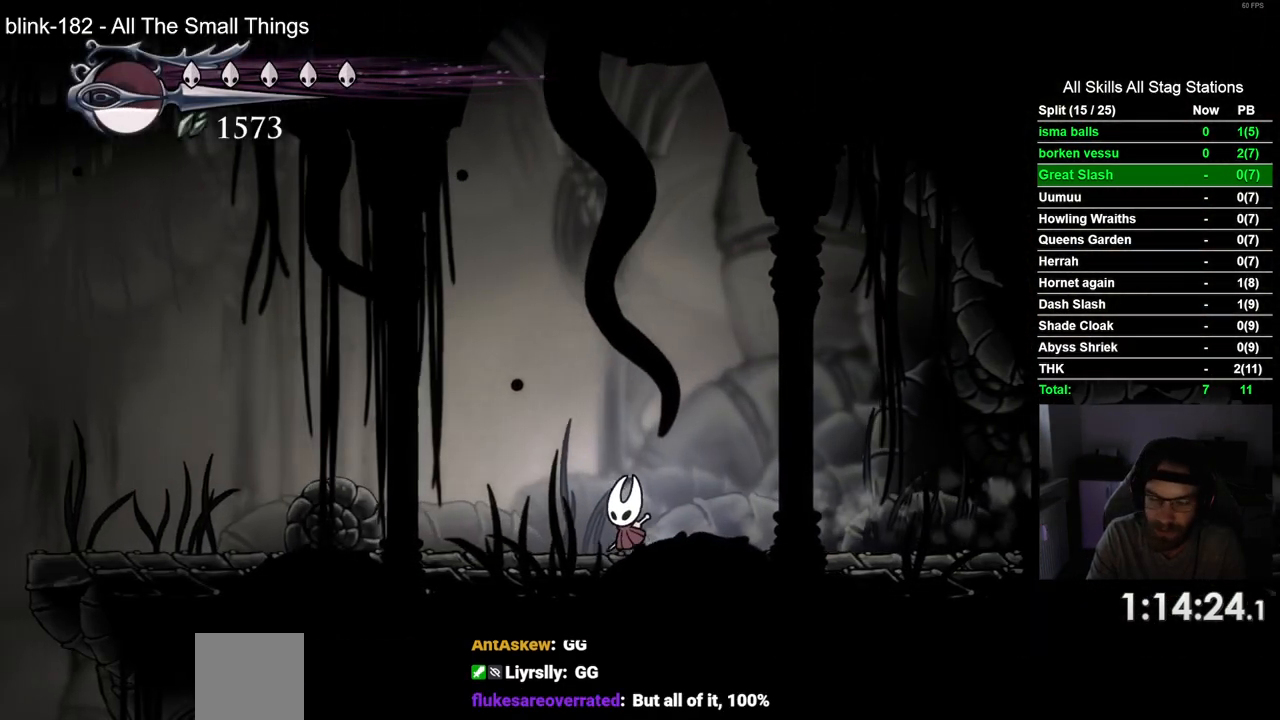
{"buttons": ["DPAD_LEFT"], "left_stick": "center", "right_stick": "center", "events": [[150, "R2", "up"]]}